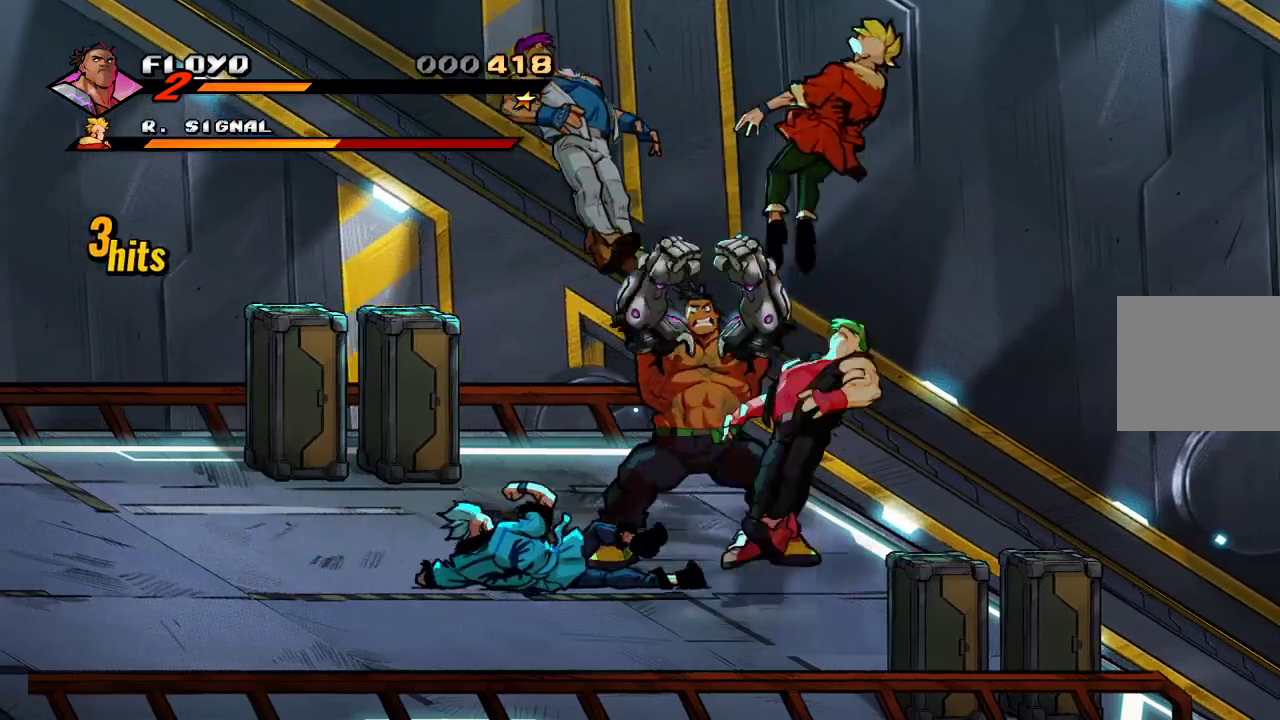
Gameplay with a controller (PlayStation layout); each line is a JSON object with the inputs held at the frame after it. "events" lists button and stick changes between this image and that frame as [ms after this image, input, new state], when the widget could be followed in between.
{"buttons": [], "left_stick": "left", "right_stick": "center", "events": [[33, "CROSS", "up"], [67, "left_stick", "up-left"], [233, "left_stick", "center"], [333, "left_stick", "down-left"], [433, "left_stick", "left"]]}
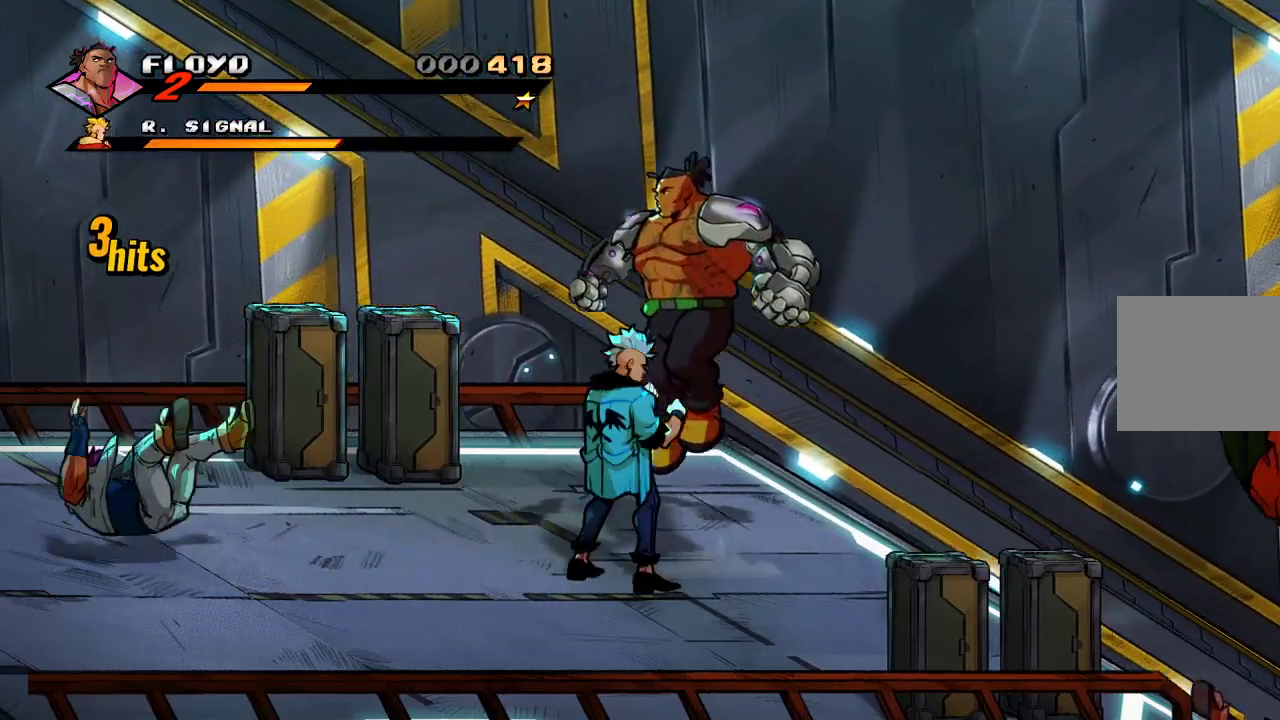
{"buttons": [], "left_stick": "down-right", "right_stick": "center", "events": [[333, "left_stick", "down"], [500, "left_stick", "down-right"]]}
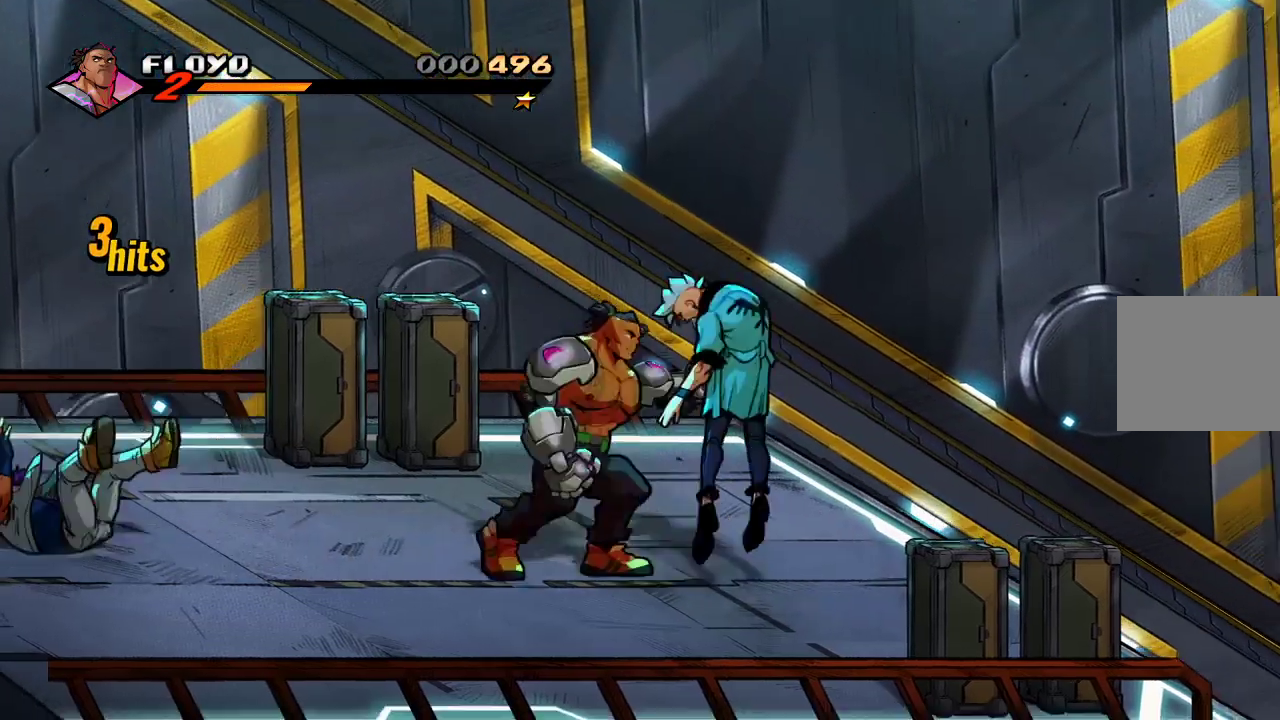
{"buttons": [], "left_stick": "right", "right_stick": "center", "events": [[100, "left_stick", "right"], [200, "SQUARE", "down"], [300, "SQUARE", "up"]]}
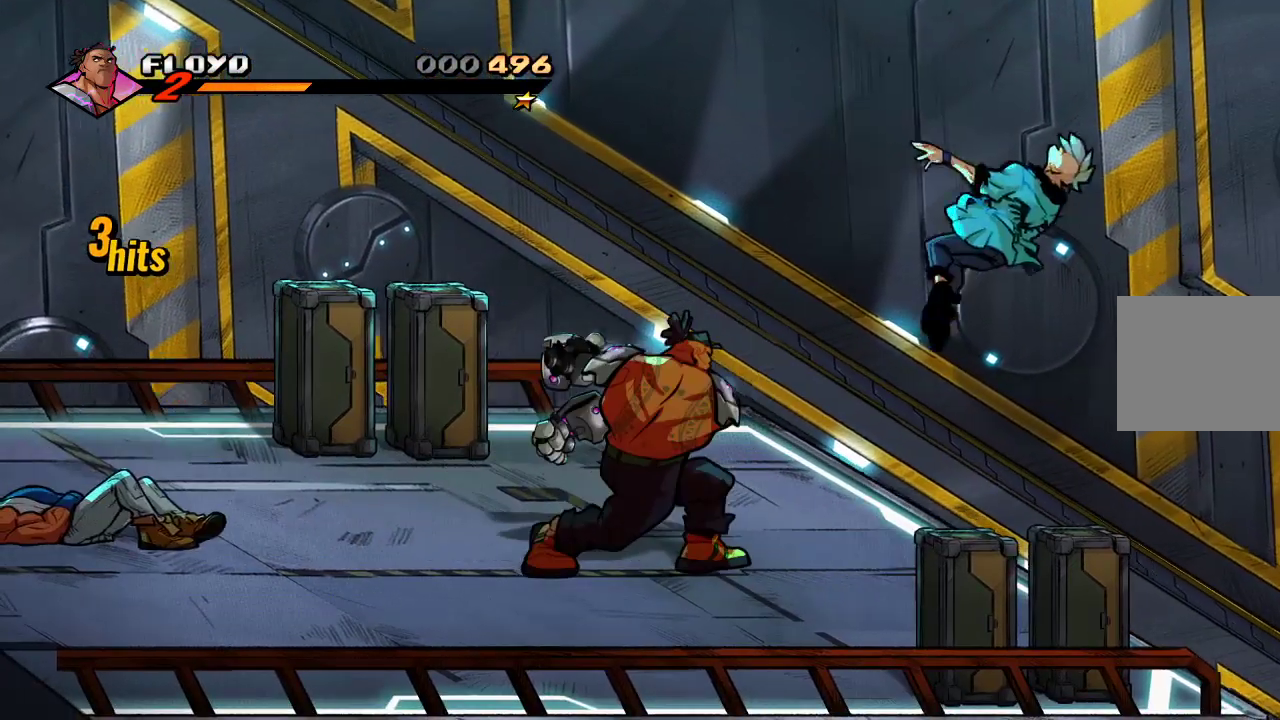
{"buttons": [], "left_stick": "right", "right_stick": "center", "events": [[33, "left_stick", "center"], [200, "left_stick", "right"]]}
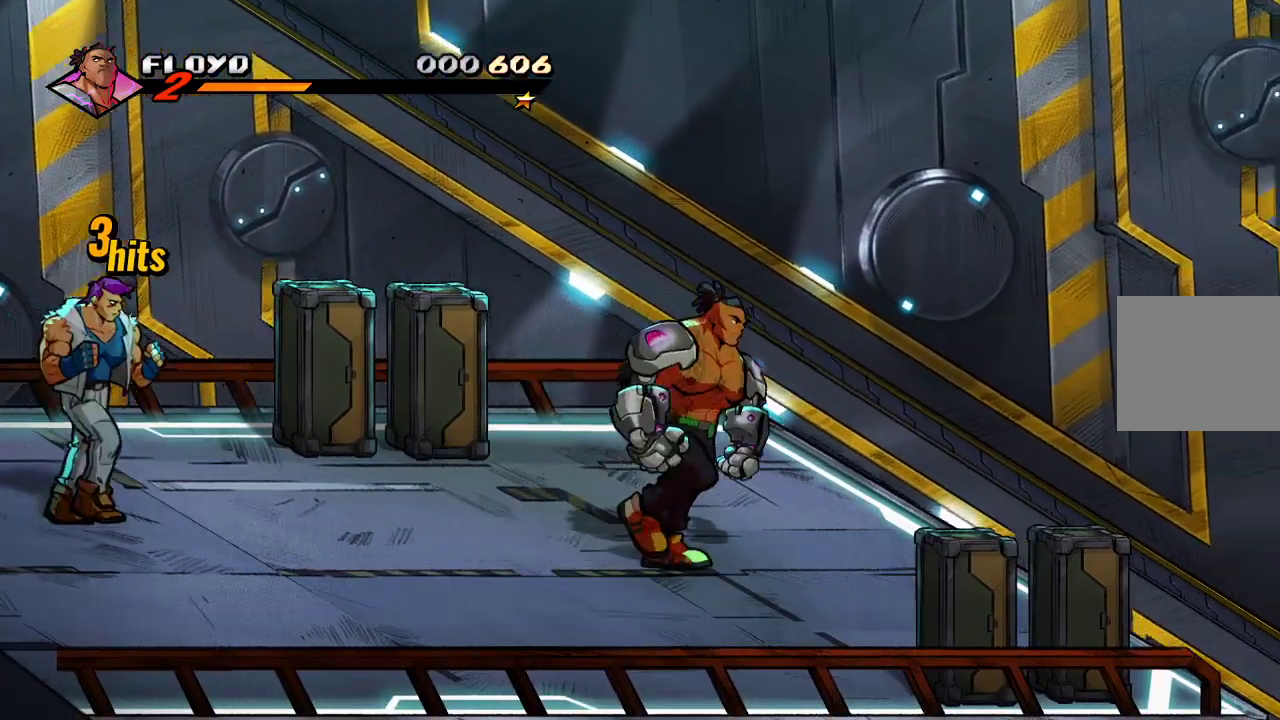
{"buttons": [], "left_stick": "up", "right_stick": "center", "events": [[100, "left_stick", "up-right"], [233, "left_stick", "up"]]}
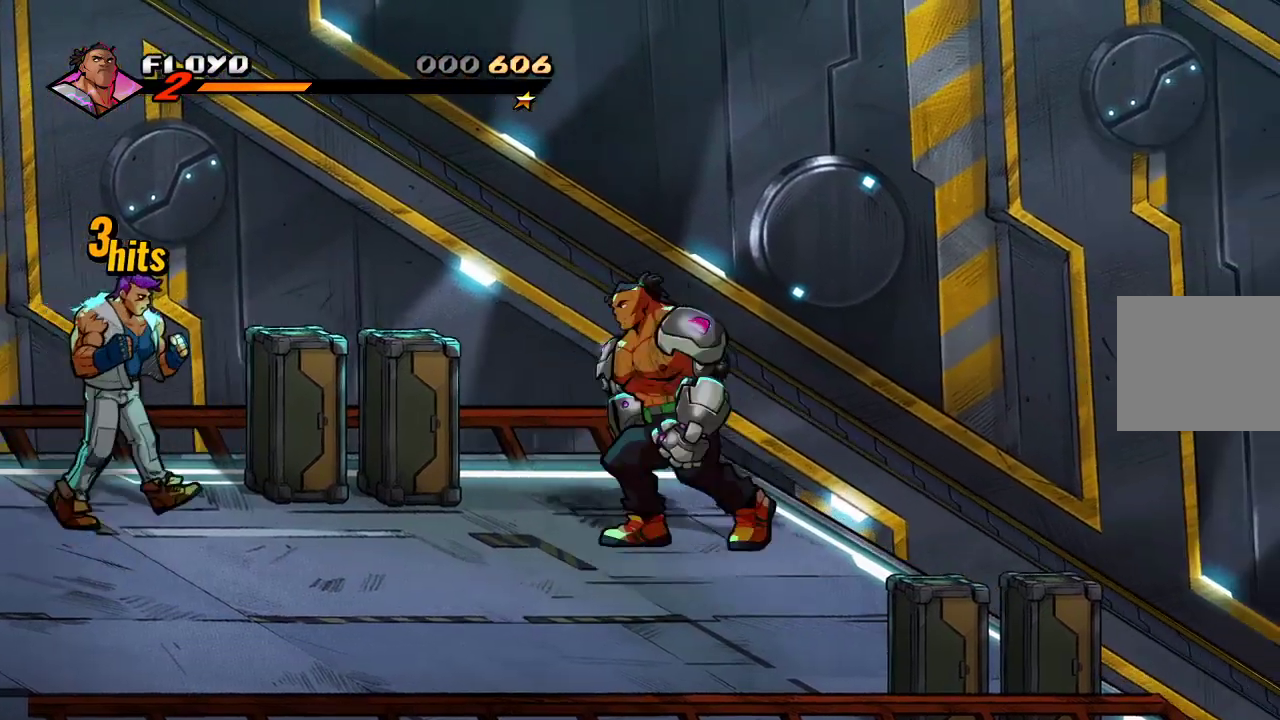
{"buttons": [], "left_stick": "left", "right_stick": "center", "events": [[333, "left_stick", "up-left"], [467, "left_stick", "left"]]}
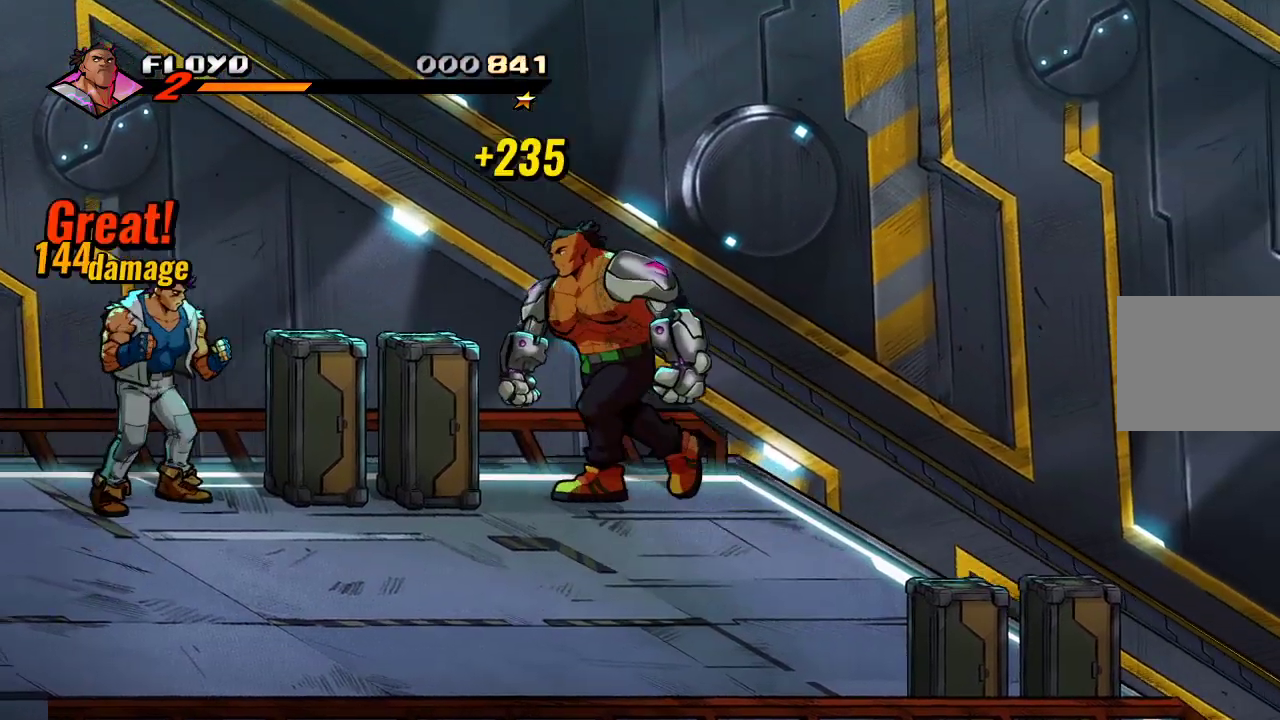
{"buttons": [], "left_stick": "left", "right_stick": "center", "events": [[267, "SQUARE", "down"], [367, "SQUARE", "up"]]}
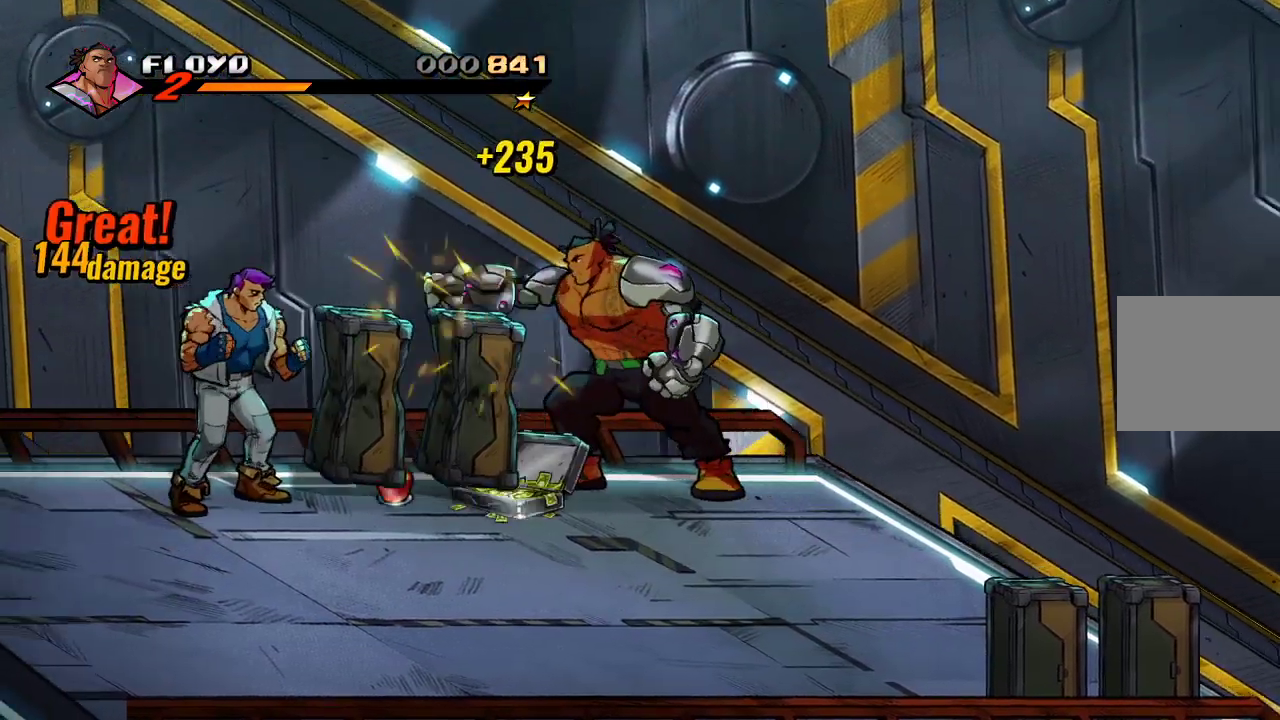
{"buttons": ["SQUARE"], "left_stick": "left", "right_stick": "center", "events": [[500, "SQUARE", "down"]]}
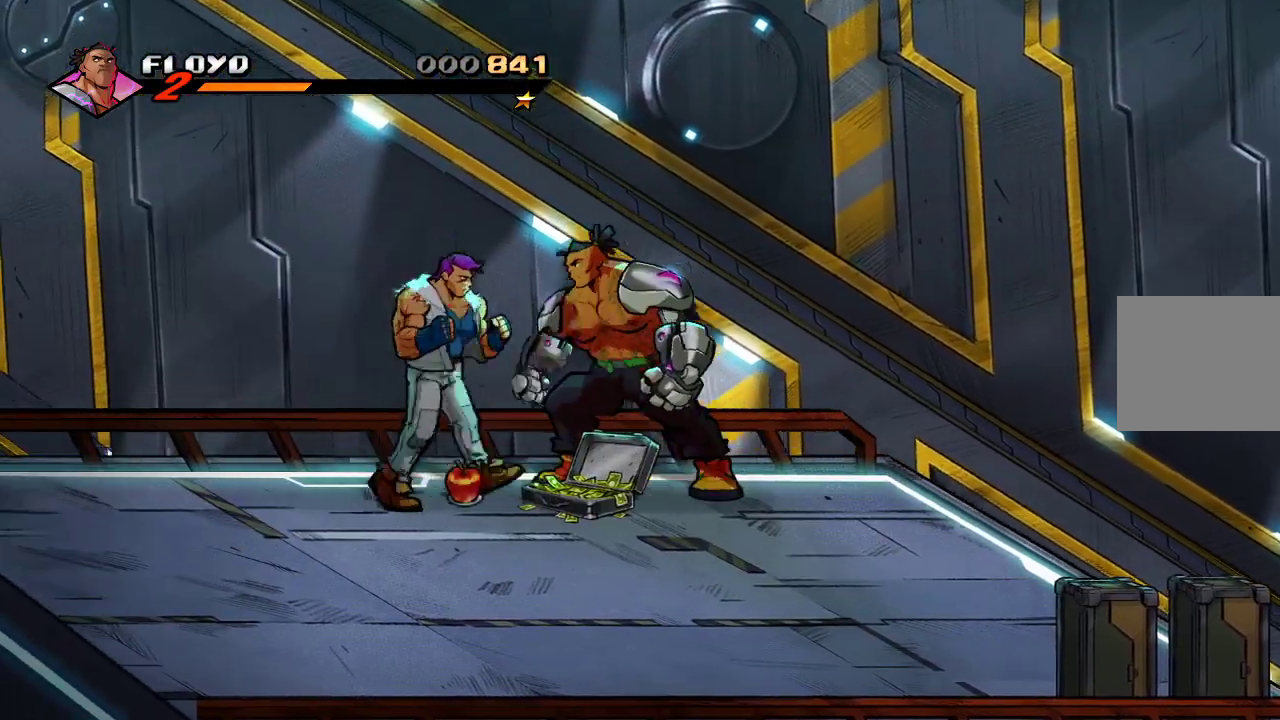
{"buttons": [], "left_stick": "center", "right_stick": "center", "events": [[67, "SQUARE", "up"], [133, "SQUARE", "down"], [167, "SQUARE", "up"], [233, "SQUARE", "down"], [233, "left_stick", "center"], [300, "SQUARE", "up"], [367, "SQUARE", "down"], [433, "SQUARE", "up"]]}
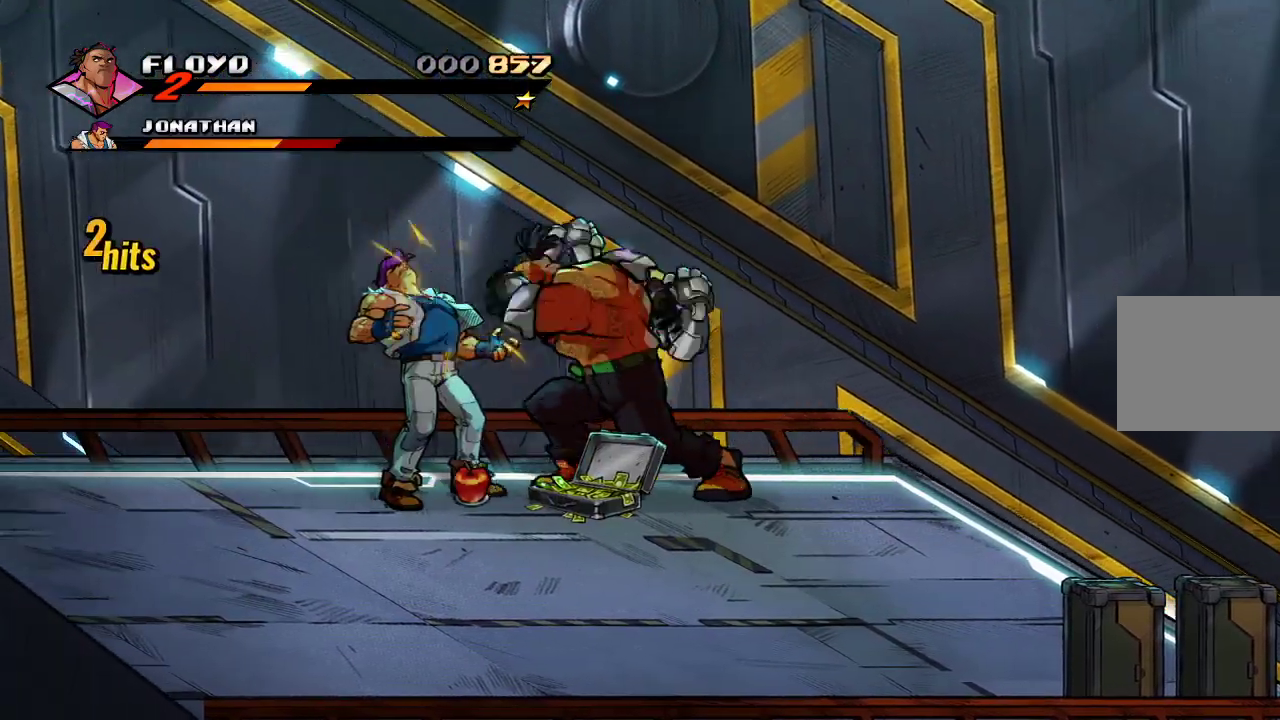
{"buttons": ["SQUARE"], "left_stick": "center", "right_stick": "center", "events": [[100, "left_stick", "left"], [200, "SQUARE", "down"], [267, "SQUARE", "up"], [333, "SQUARE", "down"], [400, "SQUARE", "up"], [400, "left_stick", "center"], [433, "SQUARE", "down"]]}
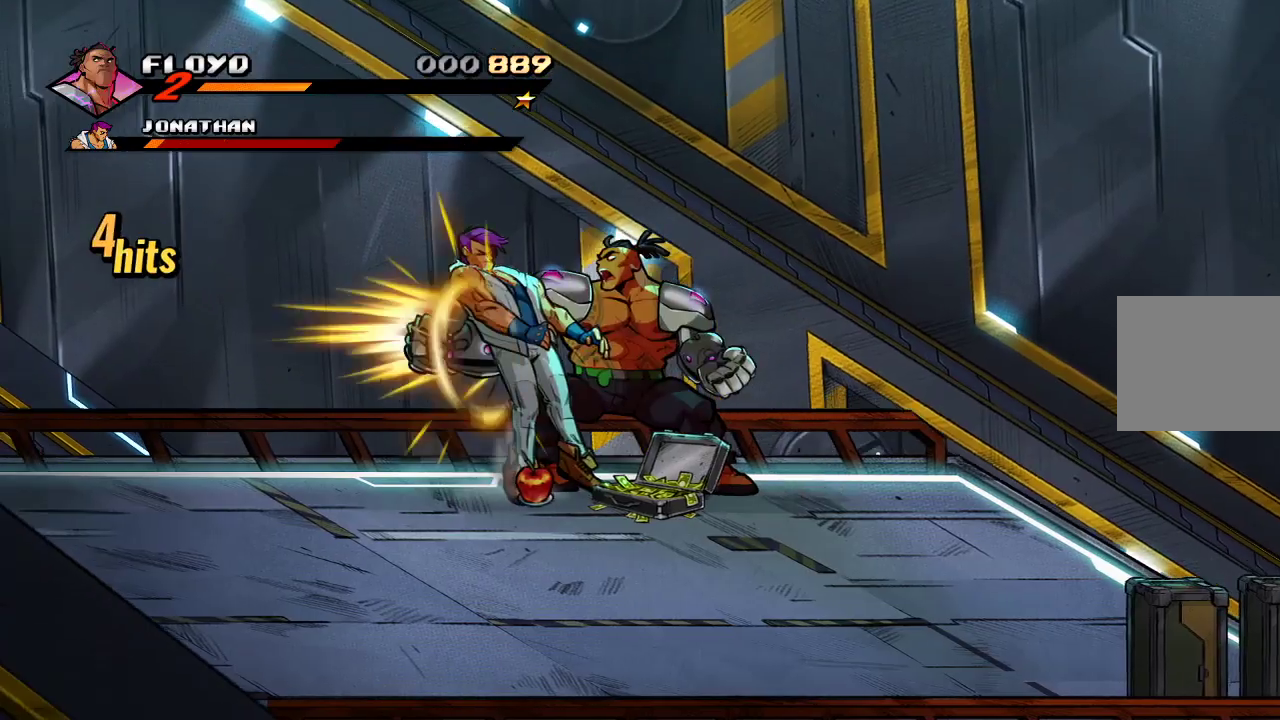
{"buttons": [], "left_stick": "left", "right_stick": "center", "events": [[100, "SQUARE", "up"], [367, "left_stick", "left"]]}
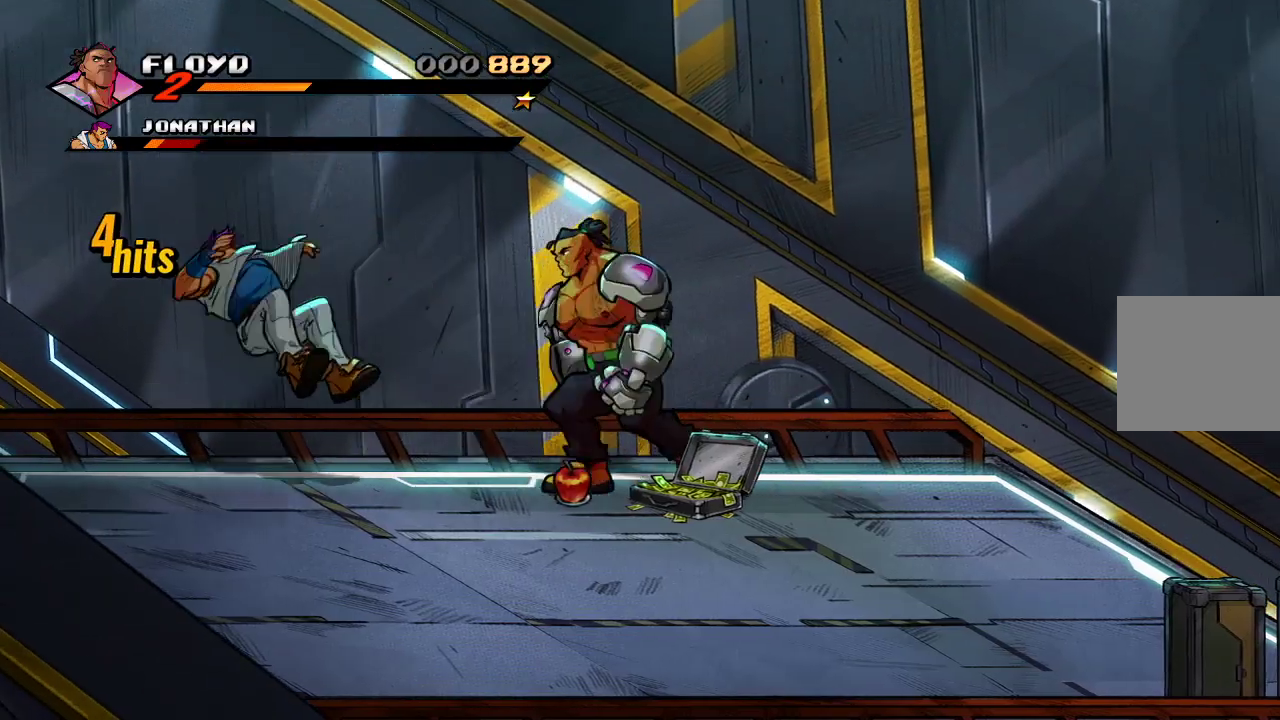
{"buttons": [], "left_stick": "right", "right_stick": "center", "events": [[233, "CIRCLE", "down"], [233, "left_stick", "center"], [333, "CIRCLE", "up"], [433, "left_stick", "right"]]}
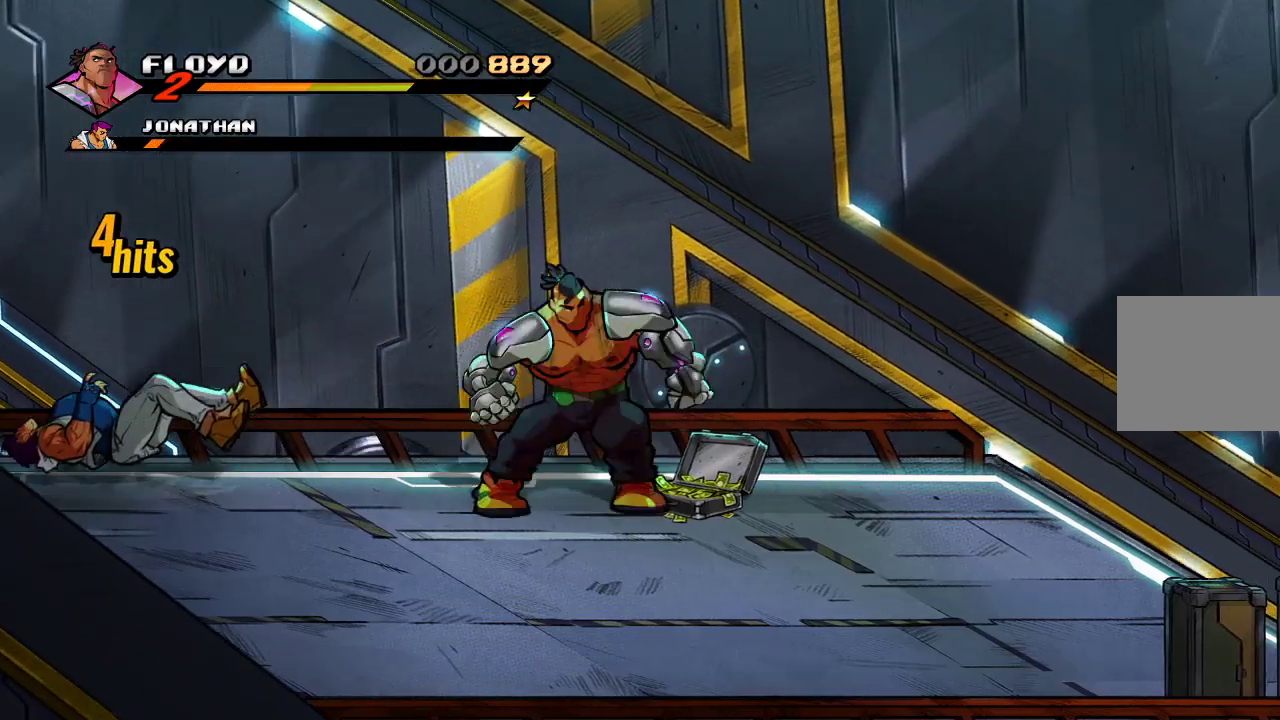
{"buttons": [], "left_stick": "left", "right_stick": "center", "events": [[167, "CIRCLE", "down"], [300, "CIRCLE", "up"], [367, "left_stick", "center"], [467, "left_stick", "left"]]}
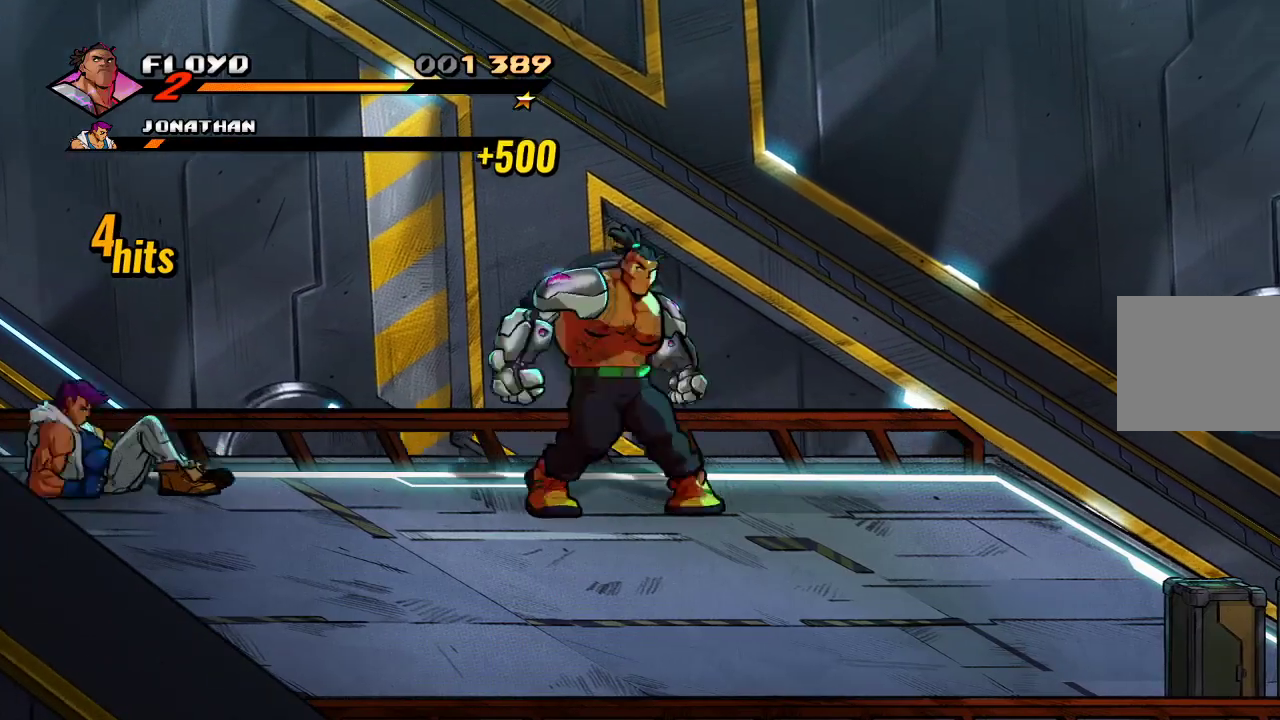
{"buttons": [], "left_stick": "left", "right_stick": "center", "events": [[367, "CROSS", "down"], [467, "CROSS", "up"]]}
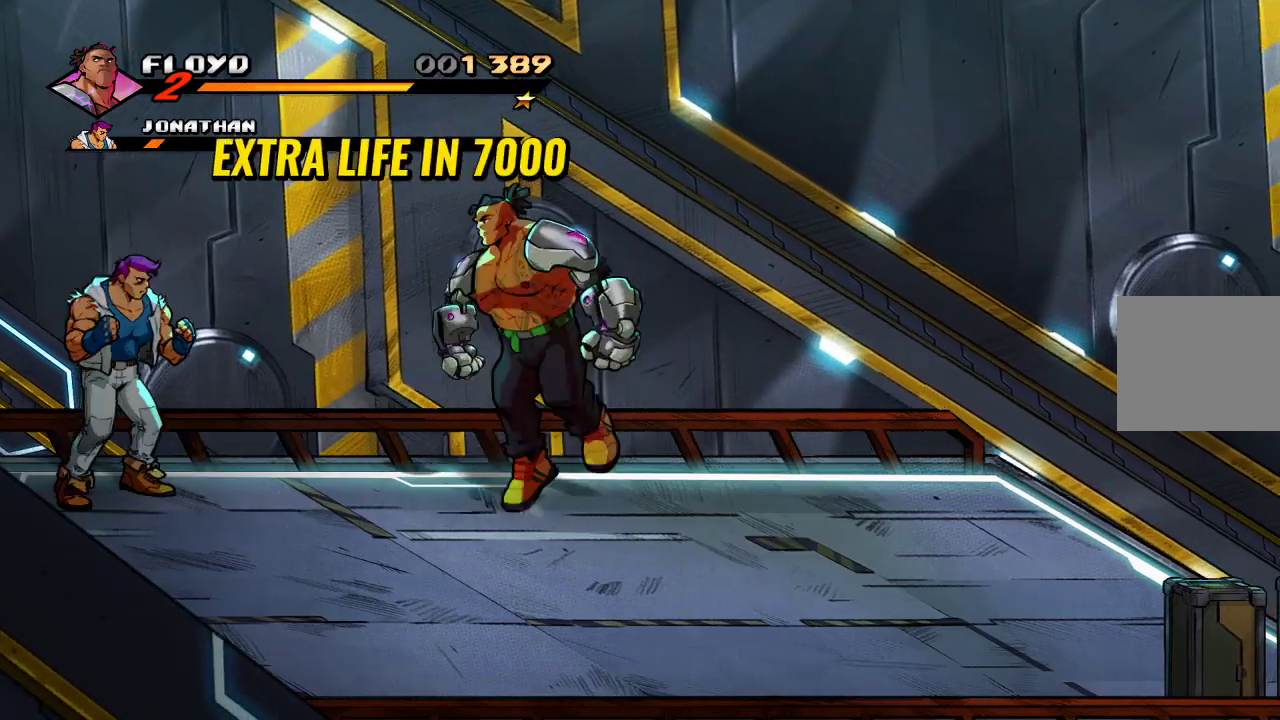
{"buttons": [], "left_stick": "center", "right_stick": "center", "events": [[67, "left_stick", "center"], [200, "SQUARE", "down"], [300, "SQUARE", "up"]]}
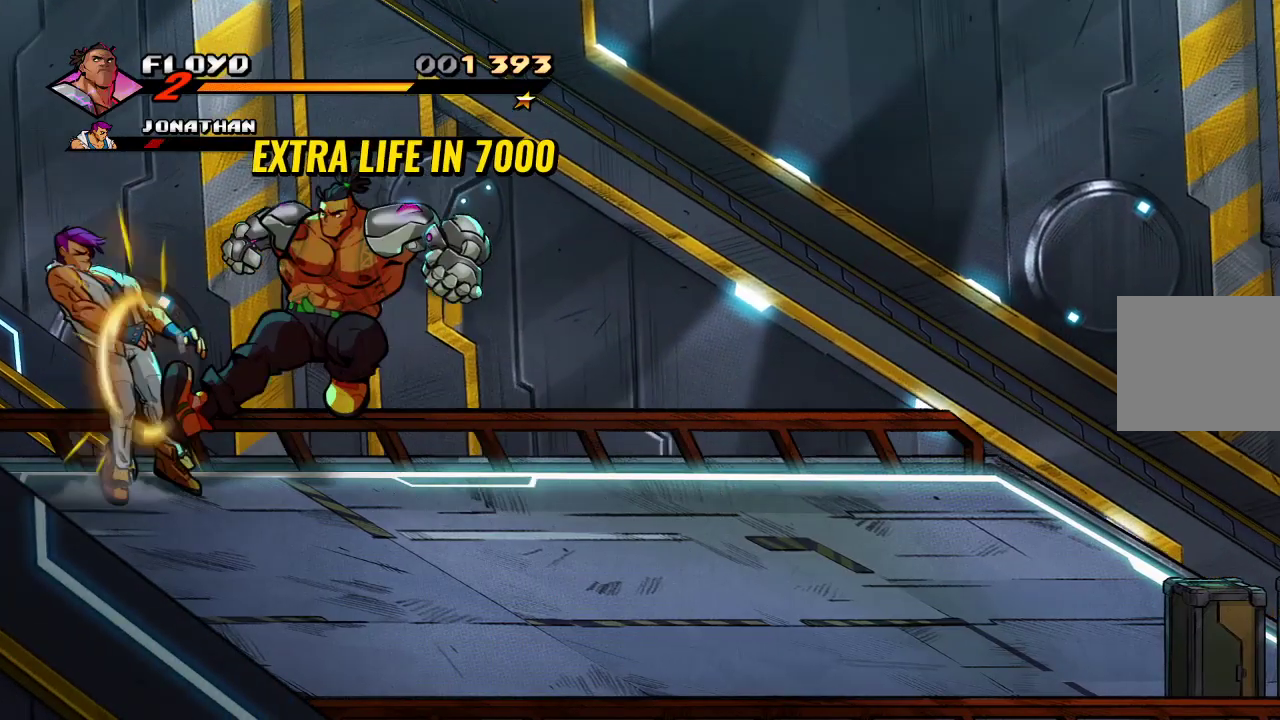
{"buttons": [], "left_stick": "right", "right_stick": "center", "events": [[133, "SQUARE", "down"], [200, "SQUARE", "up"], [267, "left_stick", "right"]]}
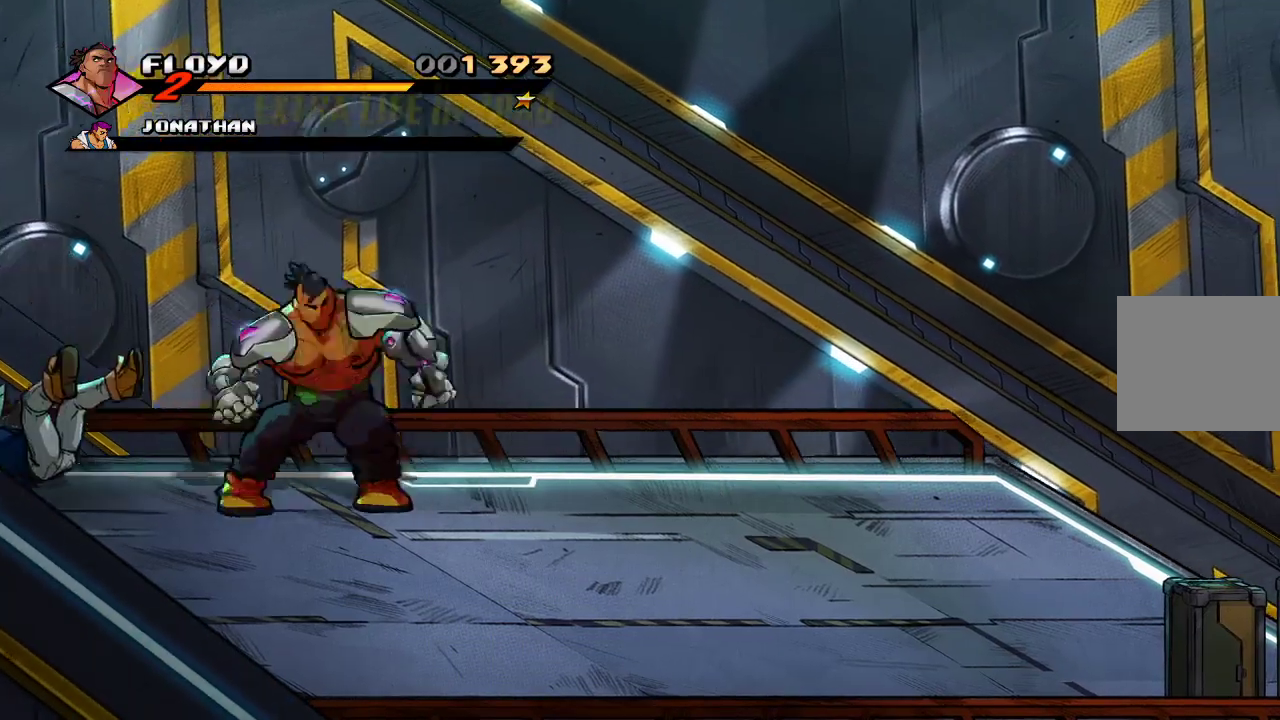
{"buttons": [], "left_stick": "right", "right_stick": "center", "events": []}
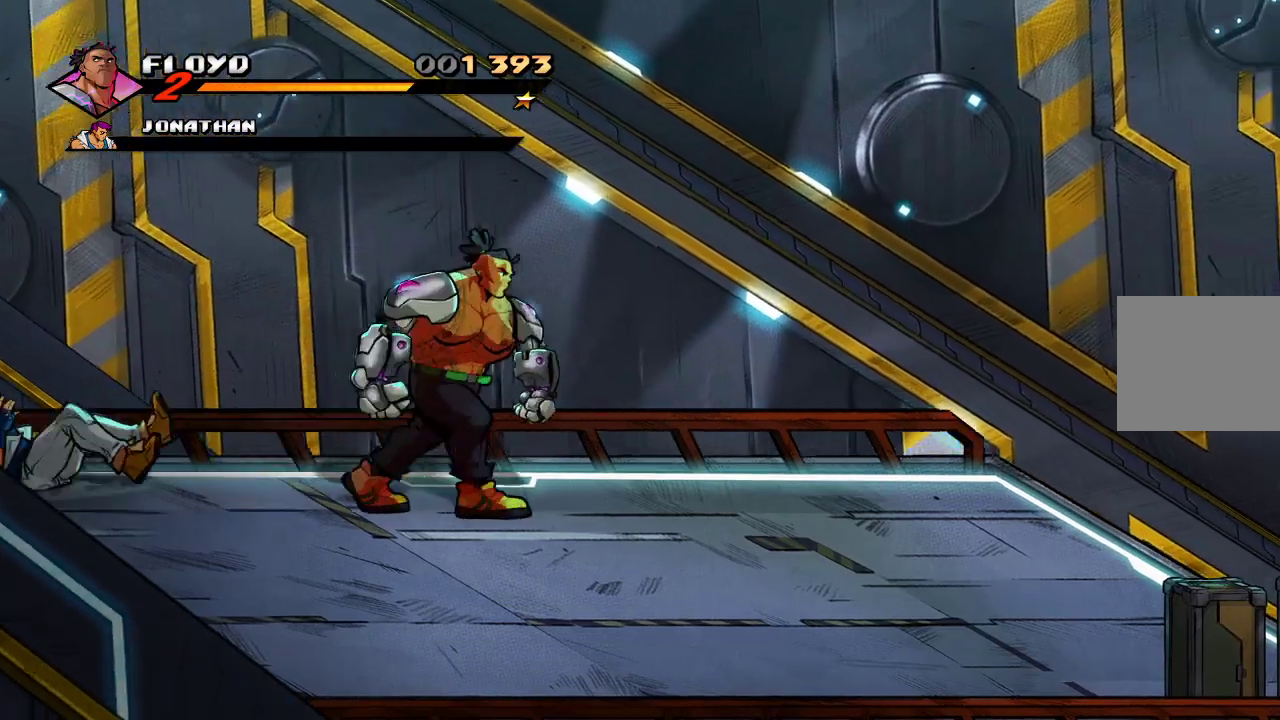
{"buttons": [], "left_stick": "right", "right_stick": "center", "events": [[333, "CROSS", "down"], [467, "CROSS", "up"]]}
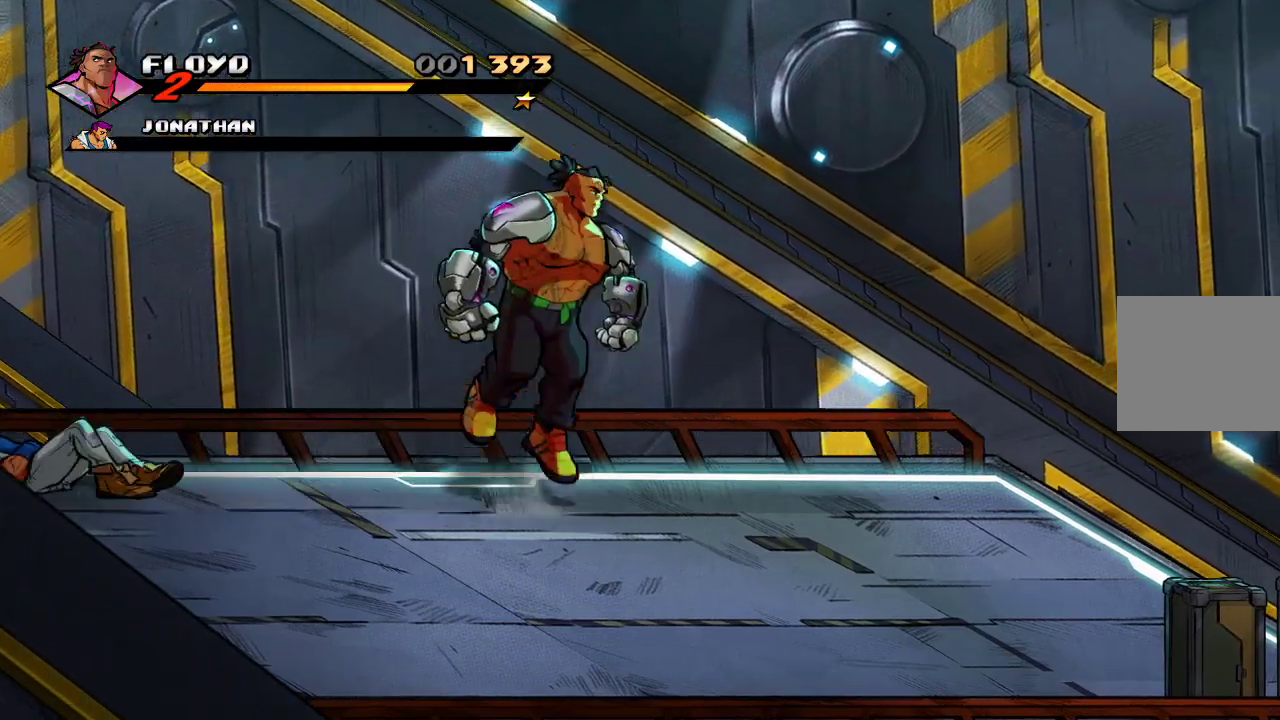
{"buttons": [], "left_stick": "right", "right_stick": "center", "events": []}
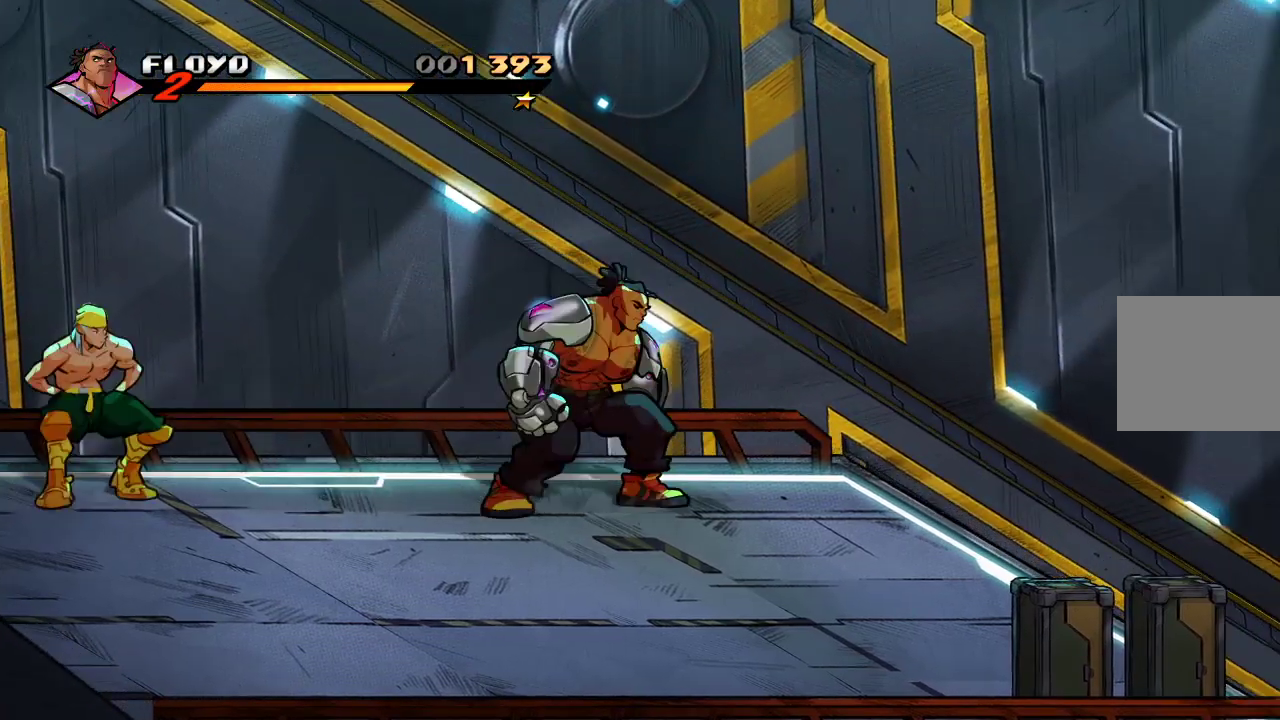
{"buttons": [], "left_stick": "right", "right_stick": "center", "events": []}
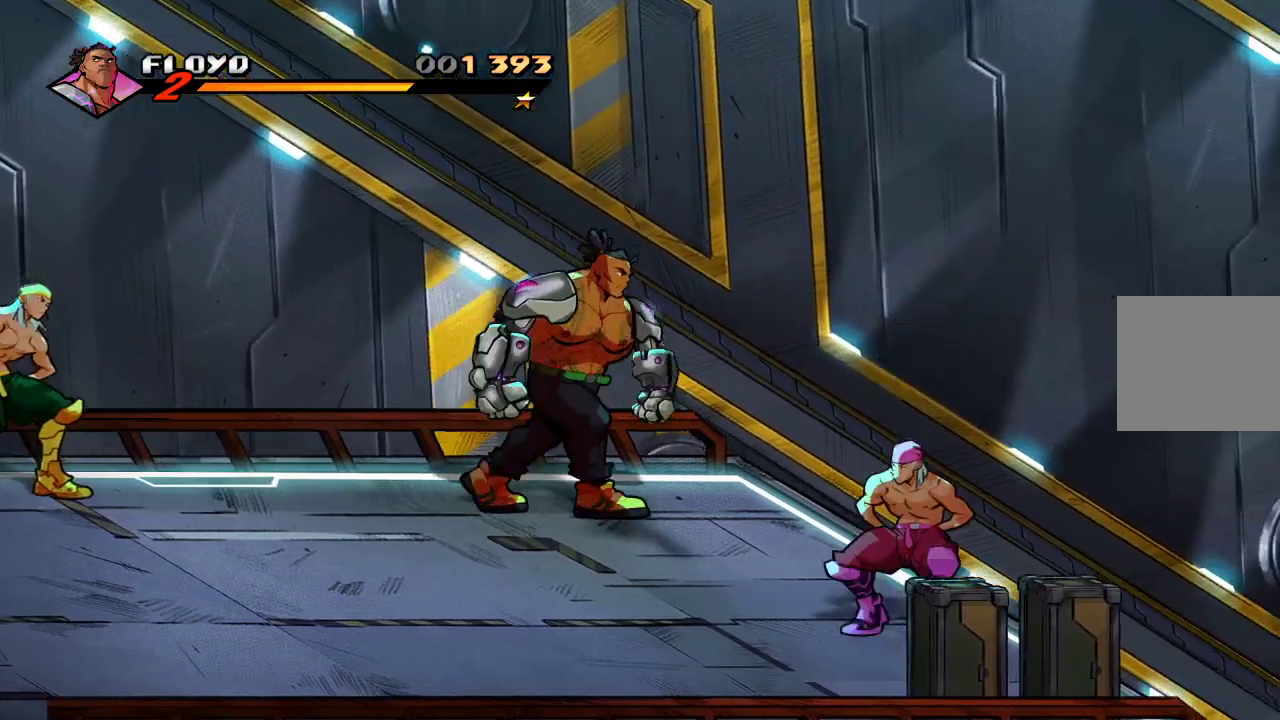
{"buttons": [], "left_stick": "right", "right_stick": "center", "events": []}
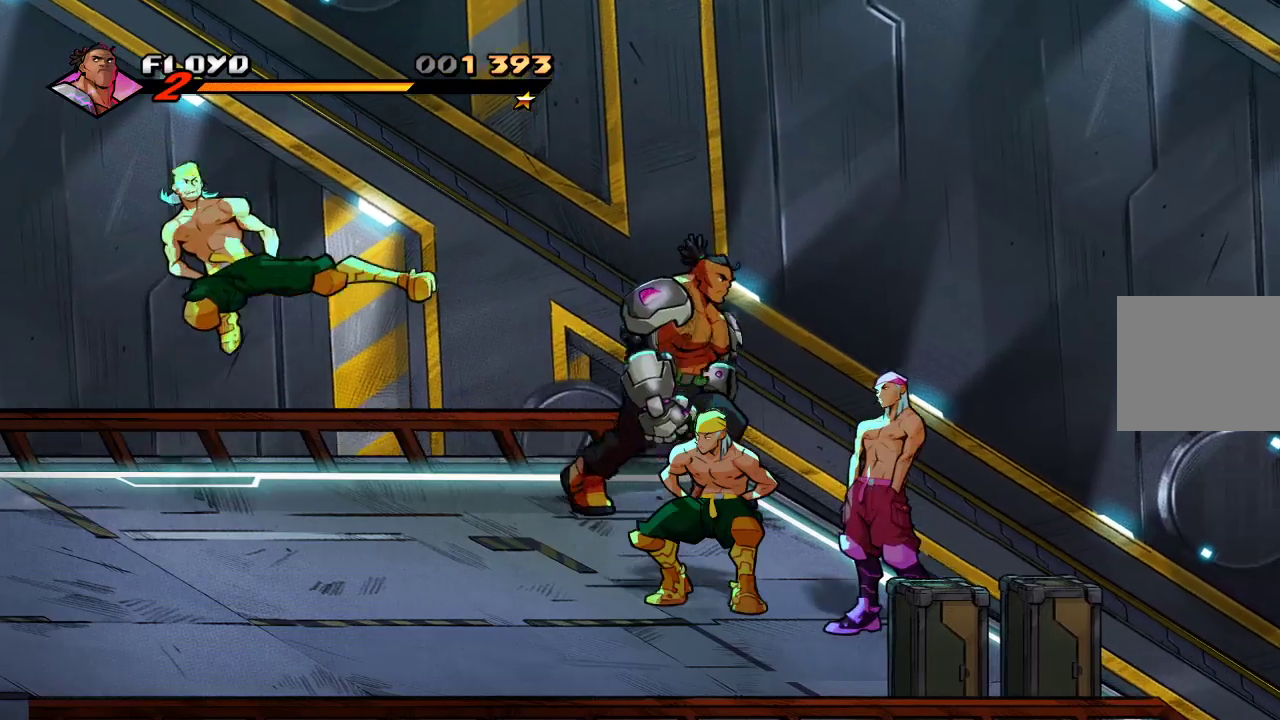
{"buttons": [], "left_stick": "down-right", "right_stick": "center", "events": [[267, "left_stick", "down-right"]]}
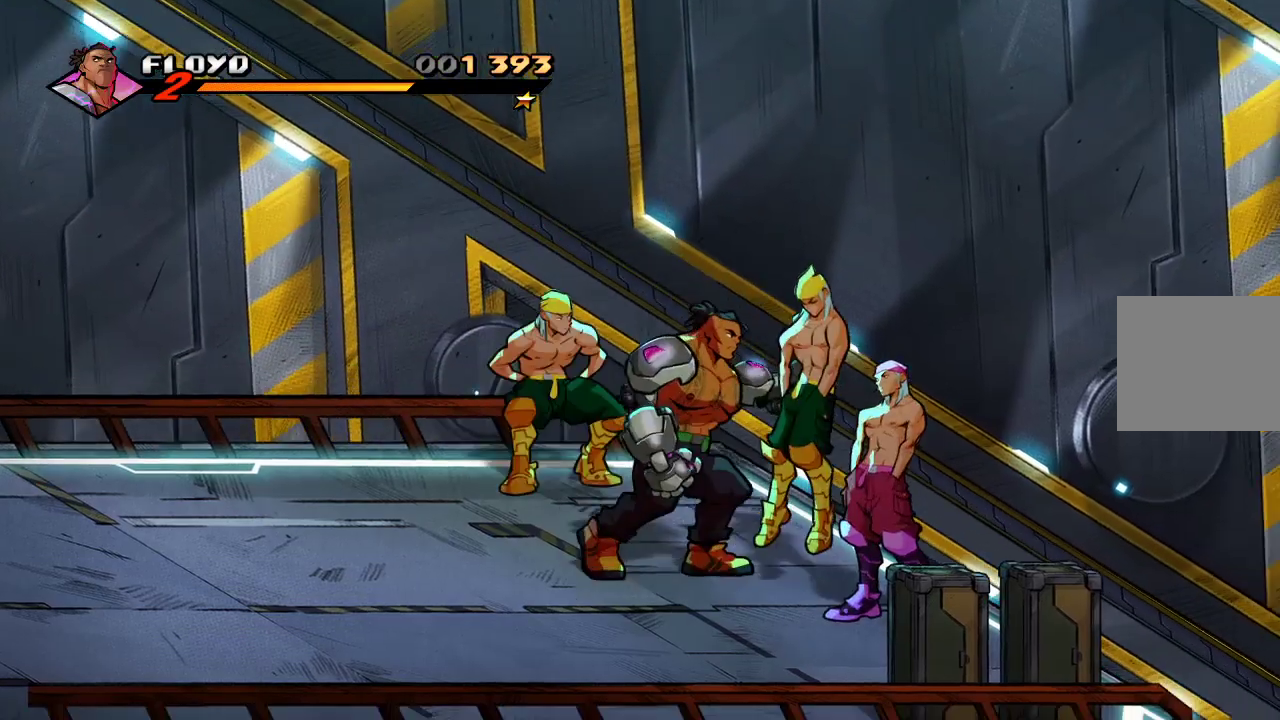
{"buttons": [], "left_stick": "right", "right_stick": "center", "events": [[400, "SQUARE", "down"], [467, "left_stick", "right"], [500, "SQUARE", "up"]]}
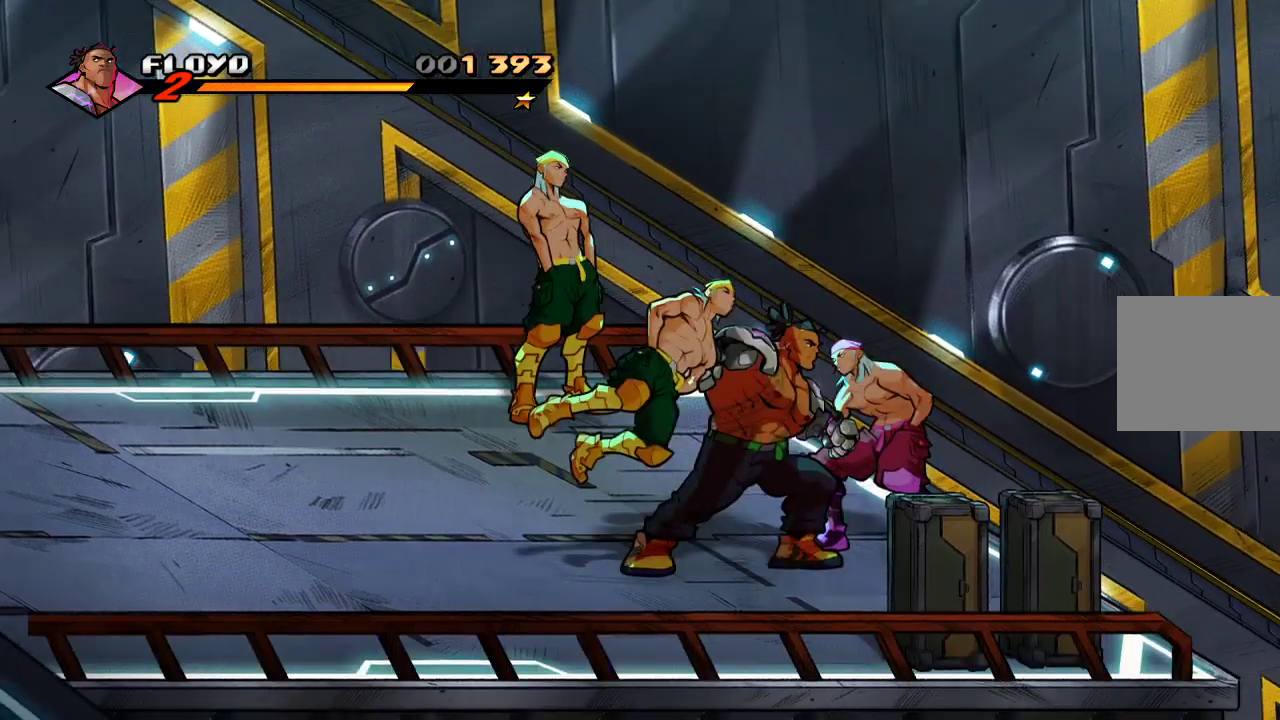
{"buttons": [], "left_stick": "right", "right_stick": "center", "events": [[33, "SQUARE", "down"], [133, "SQUARE", "up"]]}
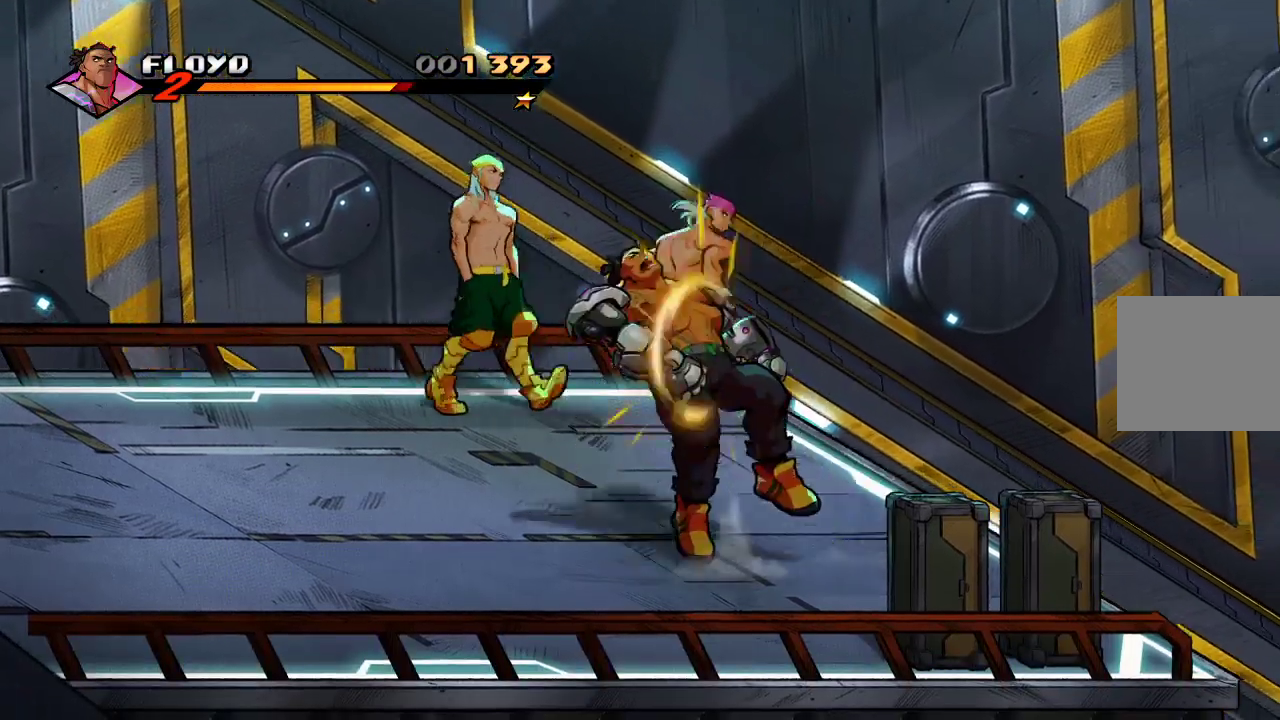
{"buttons": ["CROSS"], "left_stick": "right", "right_stick": "center", "events": [[333, "CROSS", "down"], [400, "CROSS", "up"], [500, "CROSS", "down"]]}
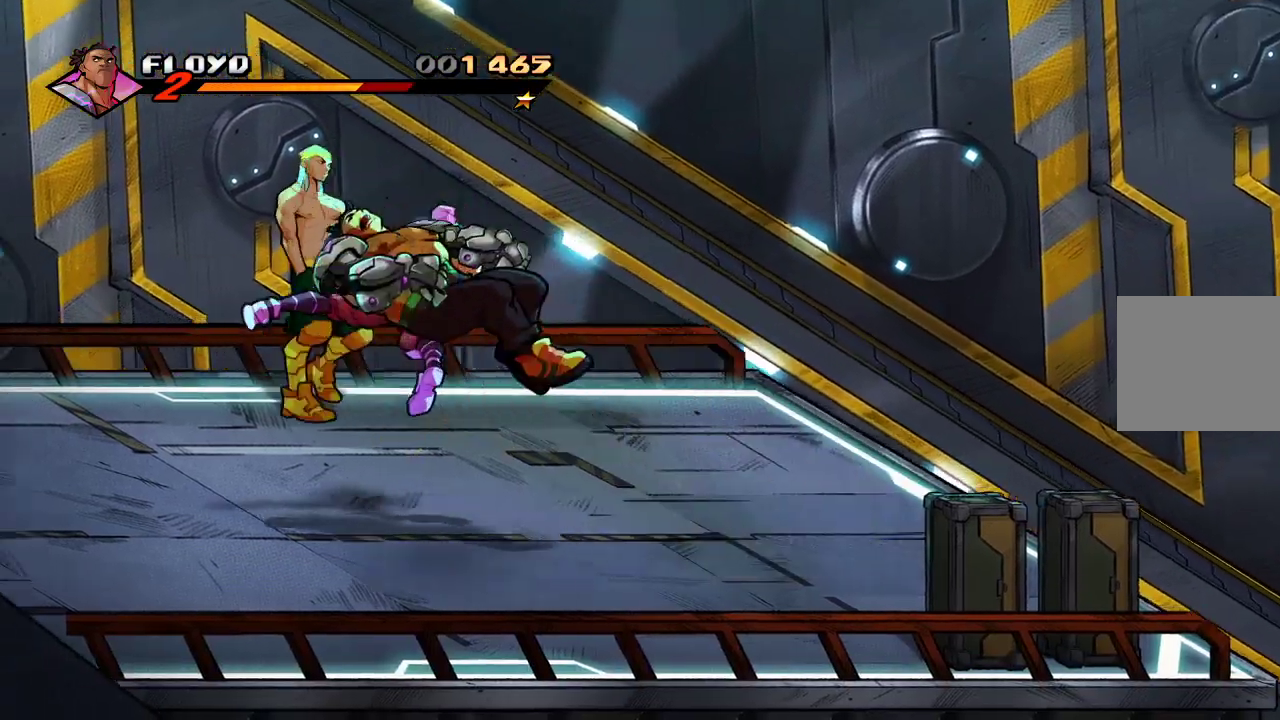
{"buttons": [], "left_stick": "up-right", "right_stick": "center"}
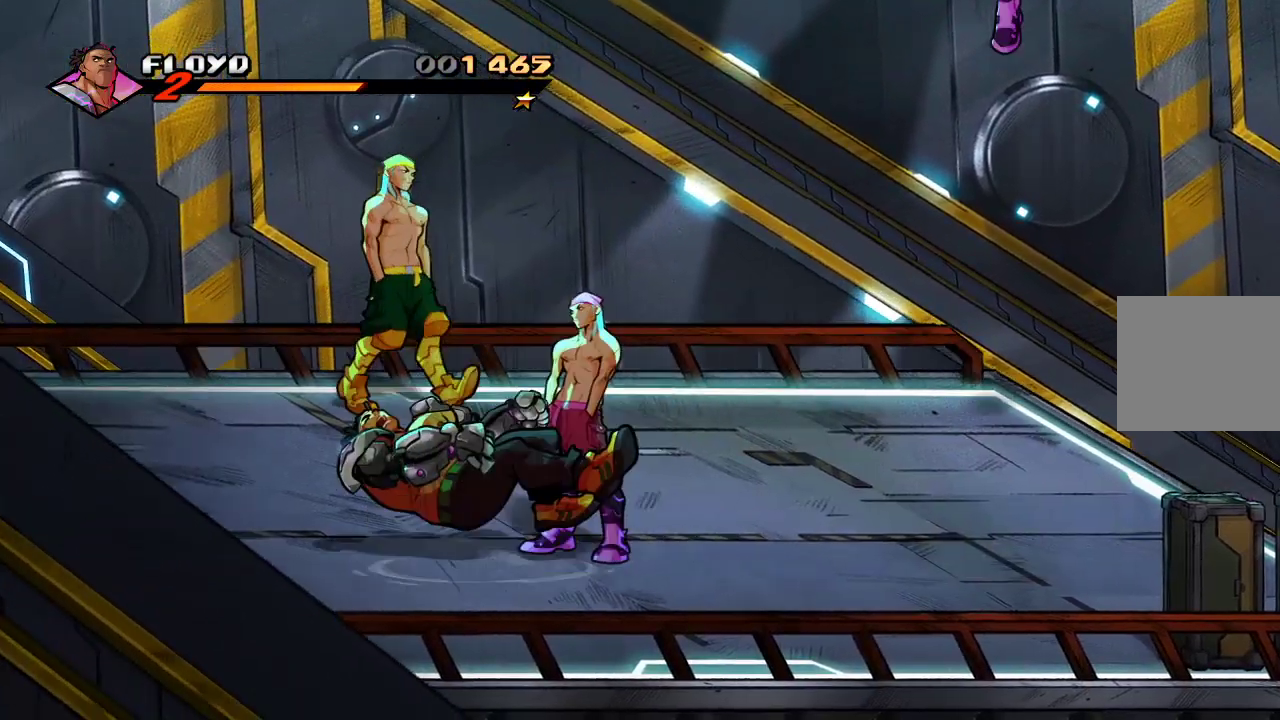
{"buttons": [], "left_stick": "up-right", "right_stick": "center", "events": []}
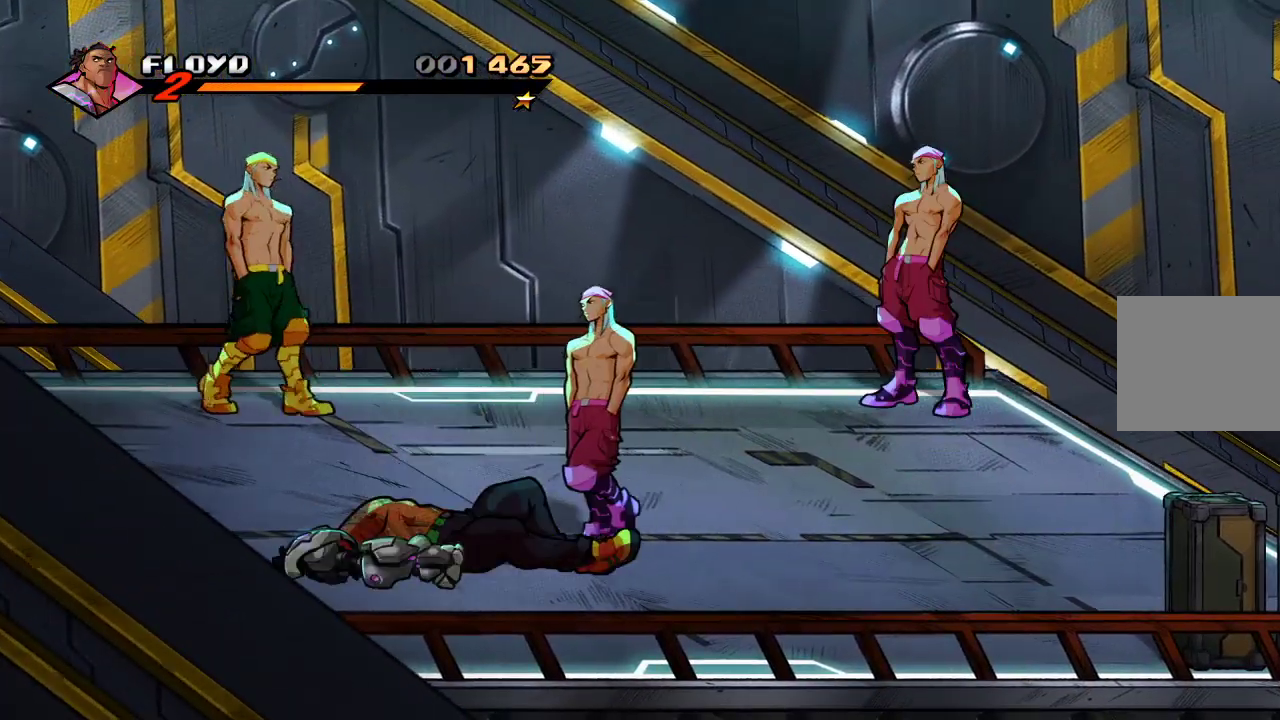
{"buttons": [], "left_stick": "up-right", "right_stick": "center", "events": []}
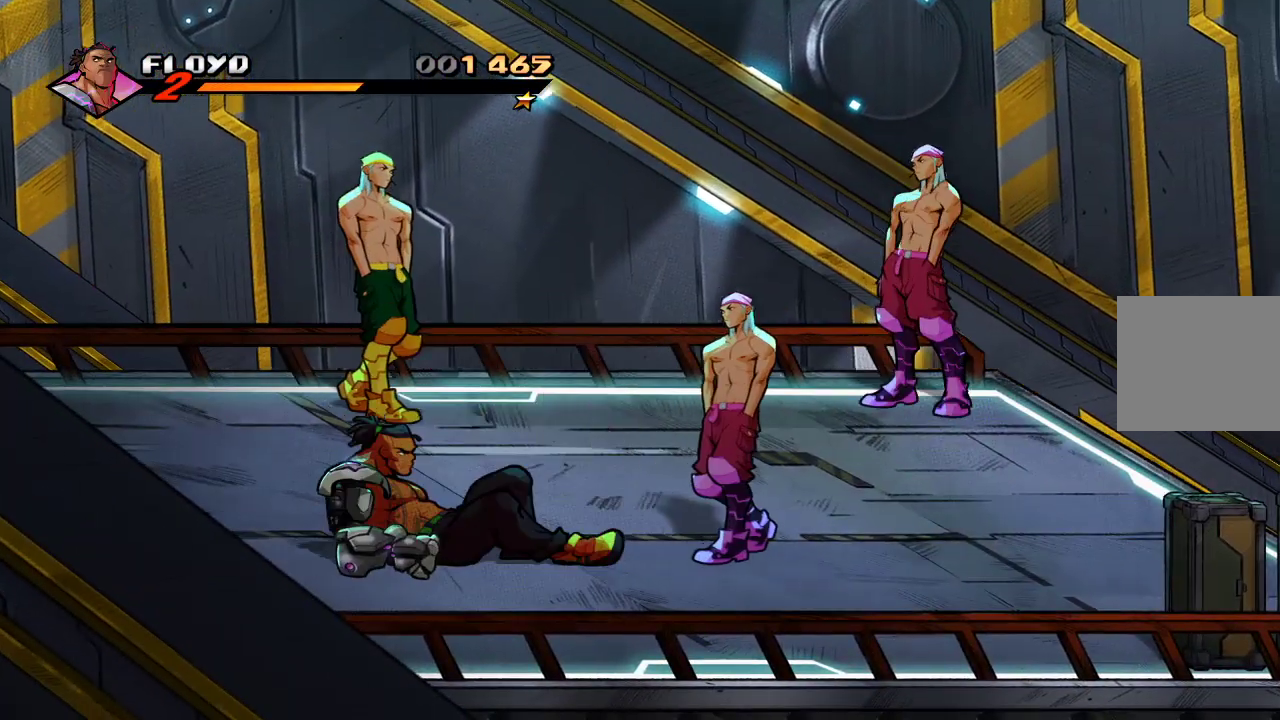
{"buttons": [], "left_stick": "right", "right_stick": "center", "events": [[167, "left_stick", "right"]]}
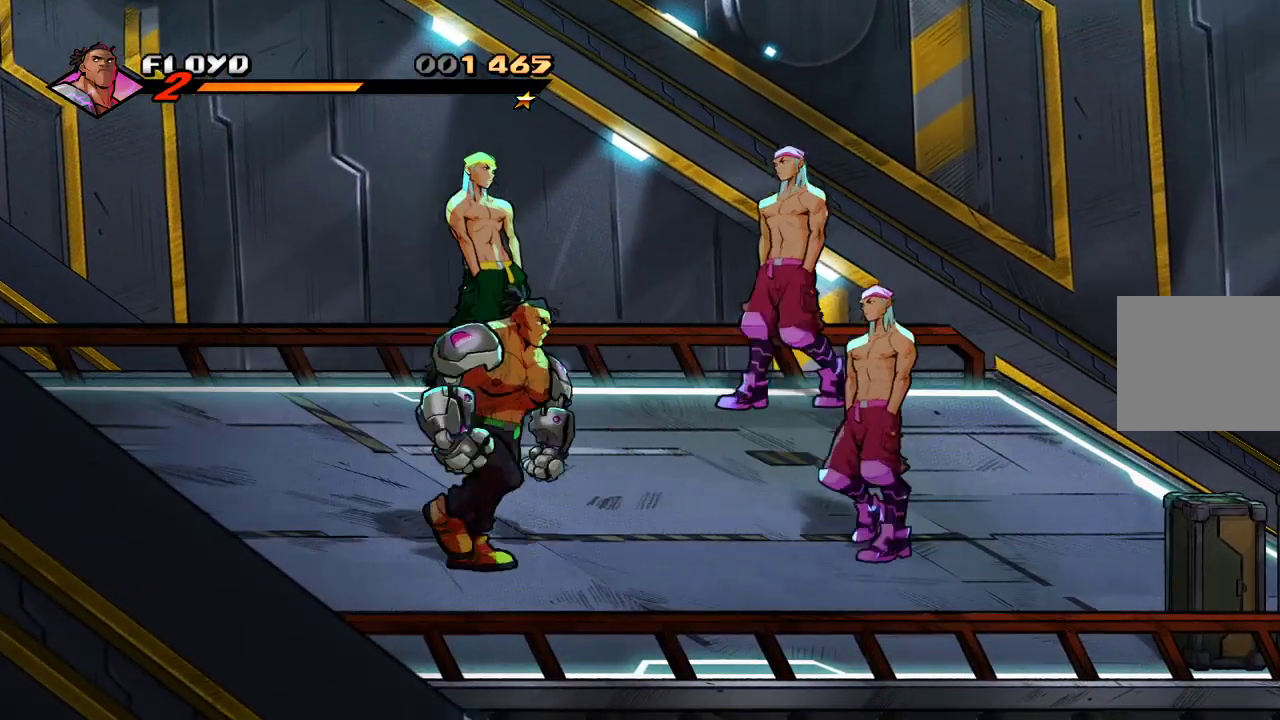
{"buttons": [], "left_stick": "right", "right_stick": "center", "events": [[33, "L1", "down"], [100, "L1", "up"]]}
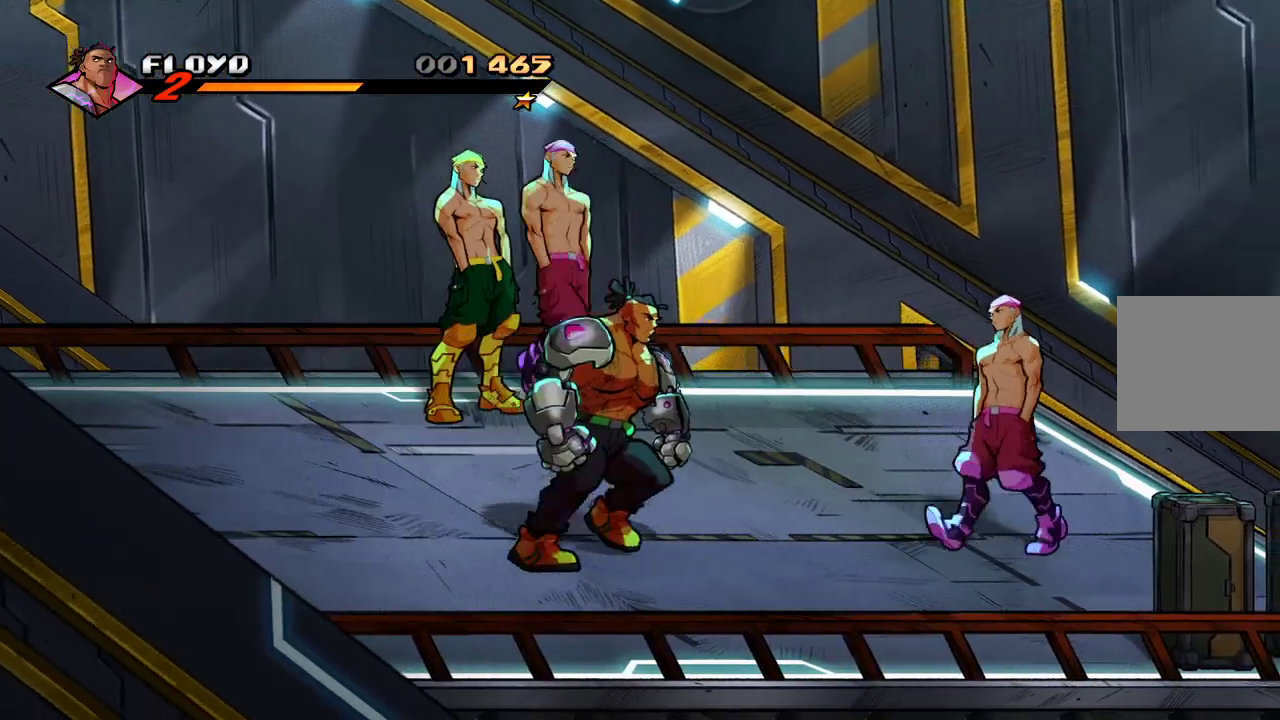
{"buttons": [], "left_stick": "right", "right_stick": "center", "events": []}